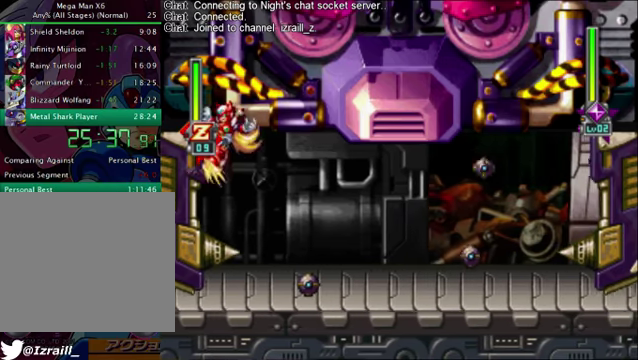
Gameplay with a controller (PlayStation layout); each line is a JSON object with the inputs held at the frame after it. "events" lists button and stick changes between this image and that frame as [ms after this image, input, new state], when the widget could be followed in between.
{"buttons": ["CROSS", "DPAD_LEFT"], "left_stick": "center", "right_stick": "center", "events": [[41, "CROSS", "down"], [125, "CROSS", "up"], [208, "CROSS", "down"], [417, "CROSS", "up"], [500, "CROSS", "down"]]}
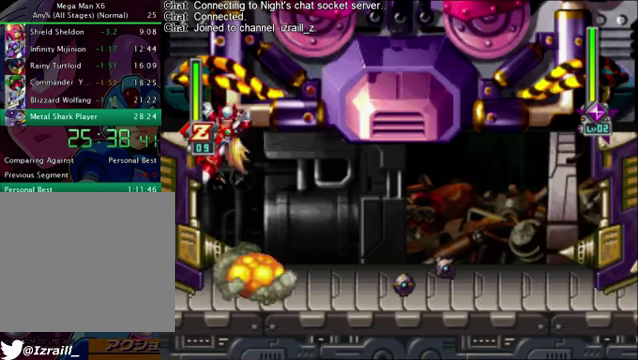
{"buttons": ["CROSS", "DPAD_LEFT"], "left_stick": "center", "right_stick": "center", "events": [[209, "CROSS", "up"], [293, "CROSS", "down"], [376, "CROSS", "up"], [460, "CROSS", "down"]]}
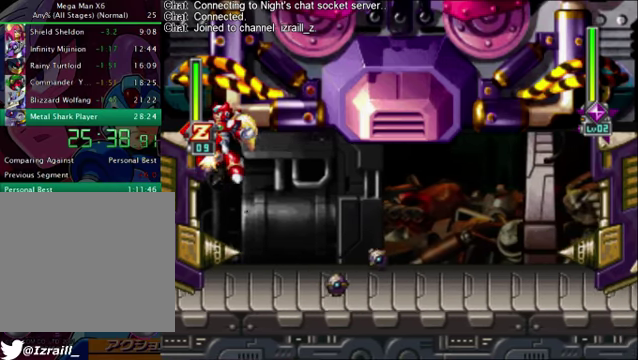
{"buttons": ["CROSS", "DPAD_LEFT"], "left_stick": "center", "right_stick": "center", "events": [[42, "CROSS", "up"], [125, "CROSS", "down"], [334, "CROSS", "up"], [418, "CROSS", "down"]]}
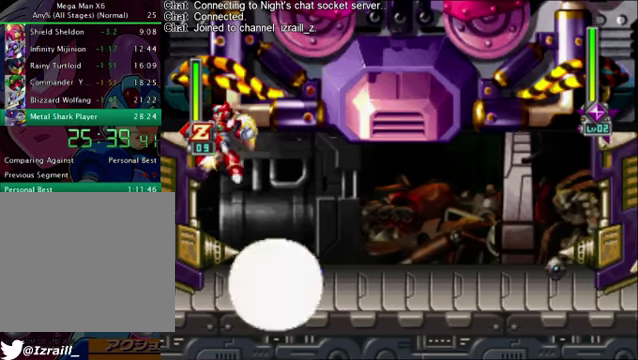
{"buttons": ["DPAD_LEFT"], "left_stick": "center", "right_stick": "center", "events": [[209, "CROSS", "up"], [292, "CROSS", "down"], [376, "CROSS", "up"]]}
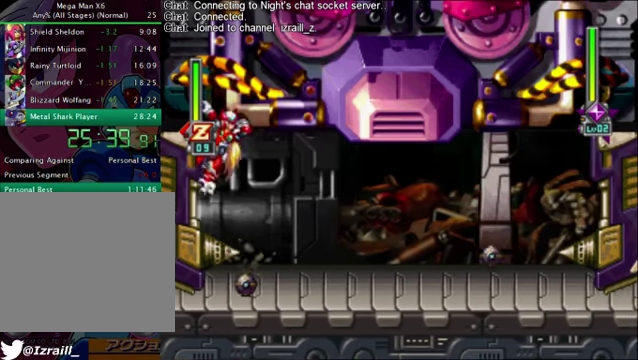
{"buttons": ["DPAD_LEFT"], "left_stick": "center", "right_stick": "center", "events": [[418, "CROSS", "down"], [501, "CROSS", "up"]]}
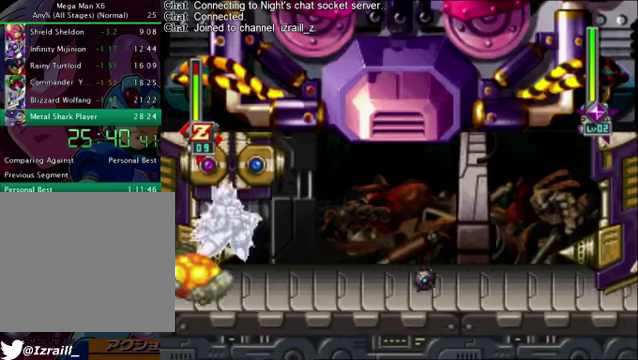
{"buttons": ["DPAD_RIGHT"], "left_stick": "center", "right_stick": "center", "events": [[251, "CROSS", "down"], [334, "CROSS", "up"], [334, "DPAD_LEFT", "up"], [459, "DPAD_RIGHT", "down"]]}
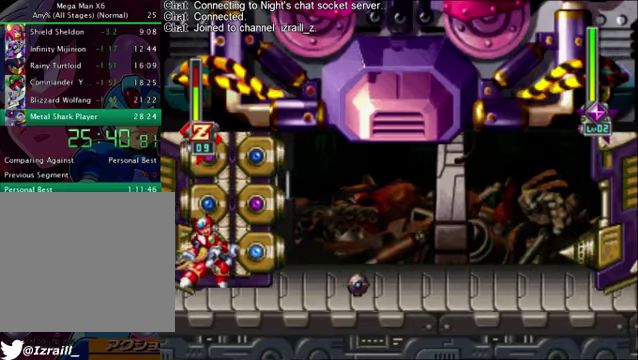
{"buttons": [], "left_stick": "center", "right_stick": "center", "events": [[209, "DPAD_RIGHT", "up"], [251, "CROSS", "down"], [334, "DPAD_RIGHT", "down"], [334, "L1", "down"], [459, "DPAD_RIGHT", "up"], [501, "CROSS", "up"], [501, "L1", "up"]]}
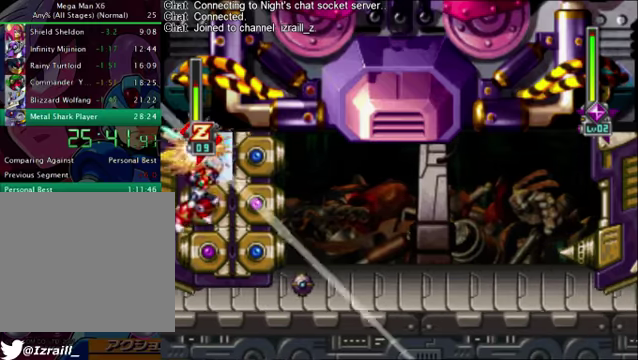
{"buttons": [], "left_stick": "center", "right_stick": "center", "events": []}
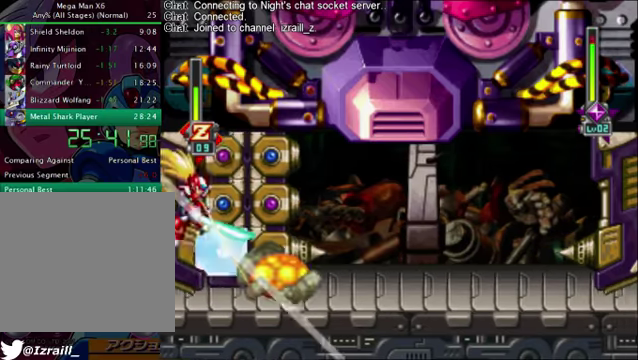
{"buttons": ["CROSS", "L1", "DPAD_RIGHT"], "left_stick": "center", "right_stick": "center", "events": [[125, "DPAD_RIGHT", "down"], [251, "CROSS", "down"], [292, "L1", "down"]]}
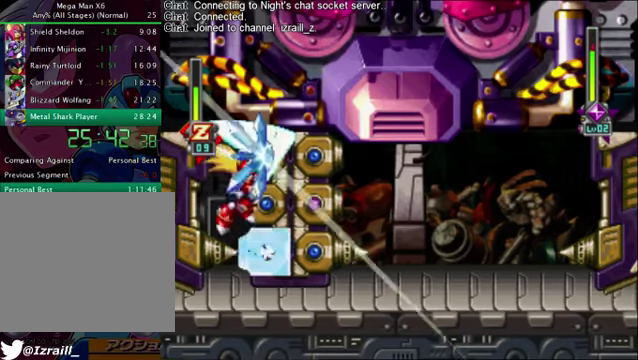
{"buttons": [], "left_stick": "center", "right_stick": "center", "events": [[83, "L1", "up"], [167, "CROSS", "up"], [167, "DPAD_RIGHT", "up"], [376, "DPAD_RIGHT", "down"], [501, "DPAD_RIGHT", "up"]]}
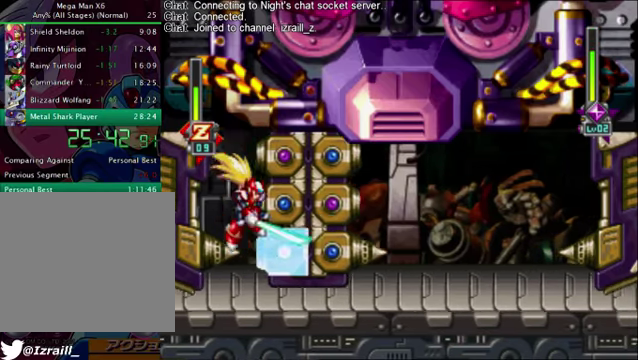
{"buttons": ["L1", "DPAD_RIGHT"], "left_stick": "center", "right_stick": "center", "events": [[167, "DPAD_RIGHT", "down"], [209, "CROSS", "down"], [250, "L1", "down"], [376, "DPAD_RIGHT", "up"], [376, "L1", "up"], [459, "CROSS", "up"], [459, "DPAD_RIGHT", "down"], [459, "L1", "down"]]}
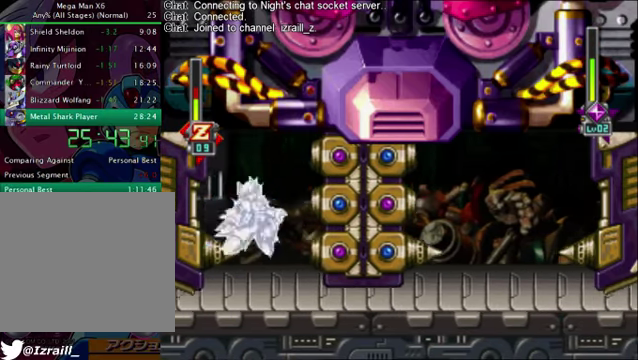
{"buttons": ["CROSS", "R1", "DPAD_RIGHT"], "left_stick": "center", "right_stick": "center", "events": [[83, "L1", "up"], [375, "CROSS", "down"], [375, "R1", "down"]]}
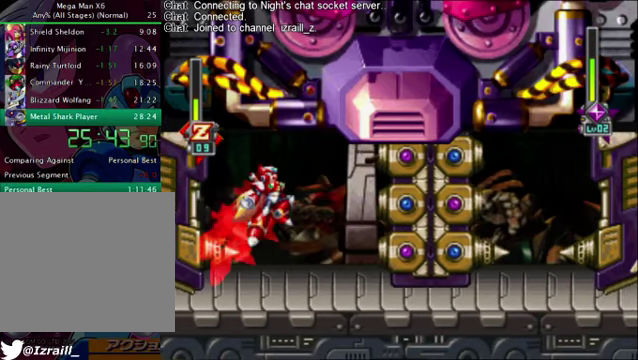
{"buttons": [], "left_stick": "center", "right_stick": "center", "events": [[83, "L1", "down"], [125, "CROSS", "up"], [125, "R1", "up"], [250, "DPAD_RIGHT", "up"], [250, "L1", "up"]]}
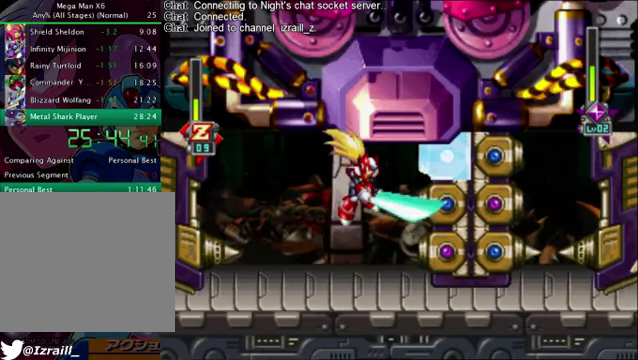
{"buttons": [], "left_stick": "center", "right_stick": "center", "events": [[167, "DPAD_RIGHT", "down"], [376, "CROSS", "down"], [418, "L1", "down"], [460, "DPAD_RIGHT", "up"], [501, "CROSS", "up"], [501, "L1", "up"]]}
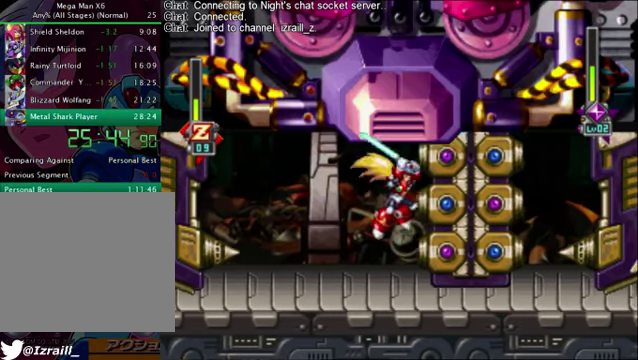
{"buttons": [], "left_stick": "center", "right_stick": "center", "events": [[84, "L1", "down"], [167, "DPAD_RIGHT", "down"], [167, "L1", "up"], [251, "DPAD_RIGHT", "up"], [418, "L1", "down"], [501, "L1", "up"]]}
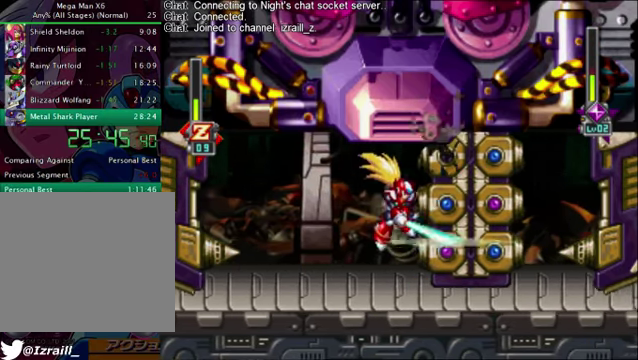
{"buttons": ["L1"], "left_stick": "center", "right_stick": "center", "events": [[42, "L1", "down"], [125, "L1", "up"], [167, "L1", "down"], [293, "L1", "up"], [334, "CROSS", "down"], [334, "DPAD_RIGHT", "down"], [334, "L1", "down"], [418, "DPAD_RIGHT", "up"], [418, "L1", "up"], [460, "CROSS", "up"], [501, "L1", "down"]]}
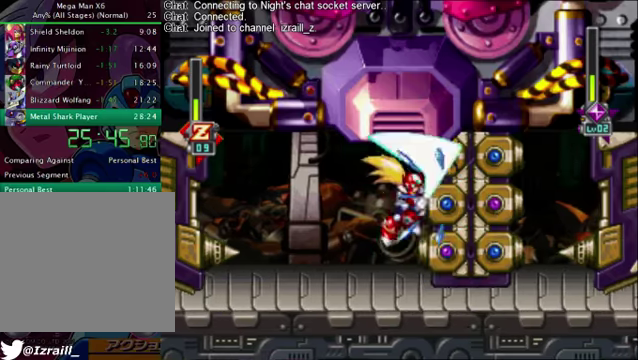
{"buttons": ["L1", "DPAD_RIGHT"], "left_stick": "center", "right_stick": "center", "events": [[418, "L1", "up"], [501, "DPAD_RIGHT", "down"], [501, "L1", "down"]]}
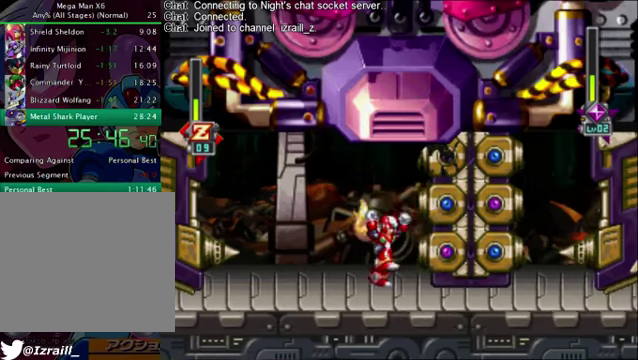
{"buttons": ["DPAD_RIGHT"], "left_stick": "center", "right_stick": "center", "events": [[84, "CROSS", "down"], [84, "DPAD_RIGHT", "up"], [209, "CROSS", "up"], [209, "L1", "up"], [292, "L1", "down"], [418, "DPAD_RIGHT", "down"], [501, "L1", "up"]]}
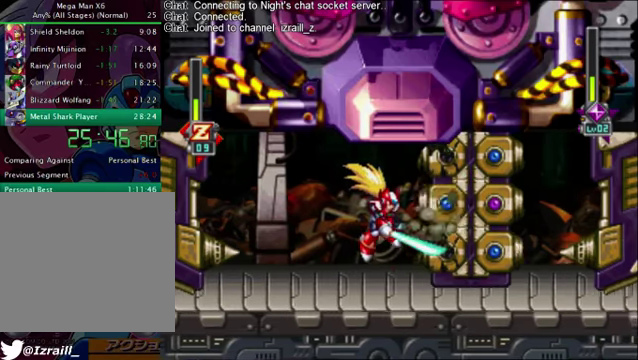
{"buttons": ["DPAD_RIGHT"], "left_stick": "center", "right_stick": "center", "events": [[209, "DPAD_RIGHT", "up"], [418, "DPAD_RIGHT", "down"]]}
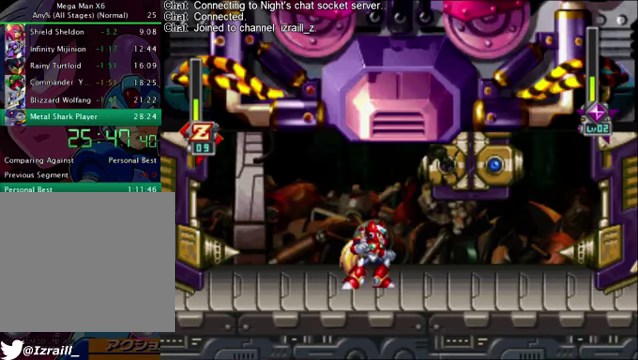
{"buttons": ["DPAD_RIGHT"], "left_stick": "center", "right_stick": "center", "events": []}
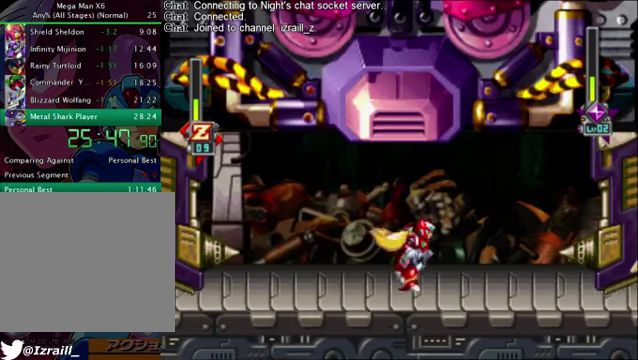
{"buttons": ["DPAD_RIGHT"], "left_stick": "center", "right_stick": "center", "events": []}
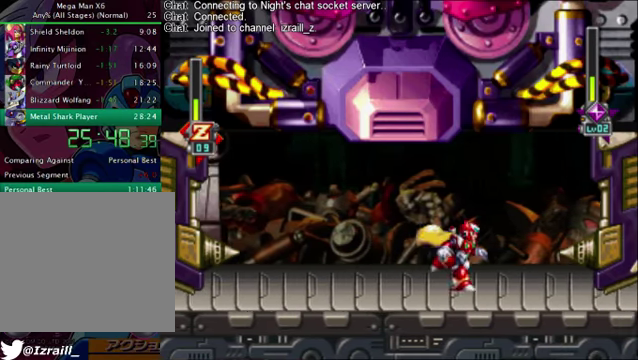
{"buttons": ["DPAD_RIGHT"], "left_stick": "center", "right_stick": "center", "events": []}
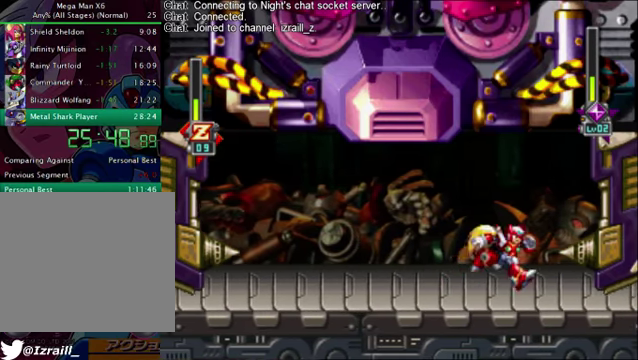
{"buttons": ["DPAD_RIGHT"], "left_stick": "center", "right_stick": "center", "events": [[41, "DPAD_RIGHT", "up"], [208, "DPAD_RIGHT", "down"]]}
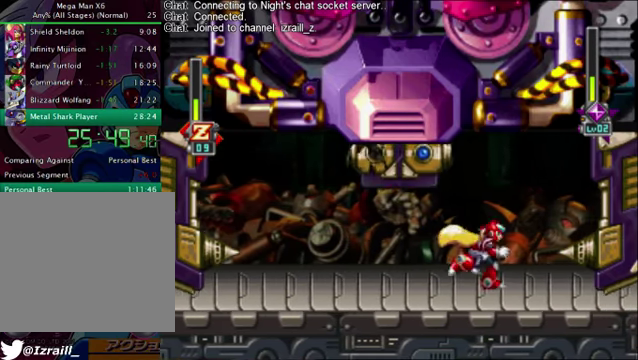
{"buttons": [], "left_stick": "center", "right_stick": "center", "events": [[292, "CROSS", "down"], [375, "DPAD_LEFT", "down"], [375, "DPAD_RIGHT", "up"], [417, "L1", "down"], [459, "CROSS", "up"], [500, "DPAD_LEFT", "up"], [500, "L1", "up"]]}